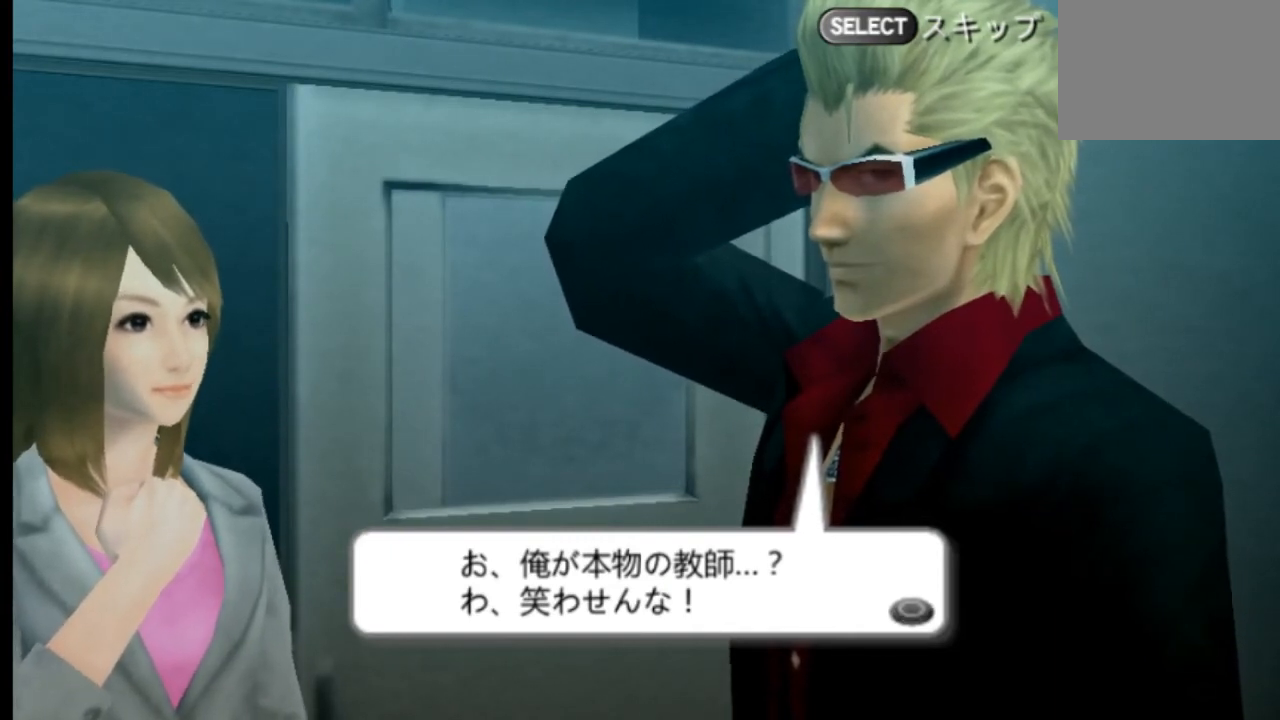
Gameplay with a controller (PlayStation layout); each line is a JSON object with the inputs held at the frame after it. "events" lists button and stick changes between this image and that frame as [ms after this image, input, new state], when the widget could be followed in between. Not read: L3 R3 SELECT START.
{"buttons": [], "left_stick": "center", "right_stick": "center", "events": [[126, "CIRCLE", "down"], [251, "CIRCLE", "up"]]}
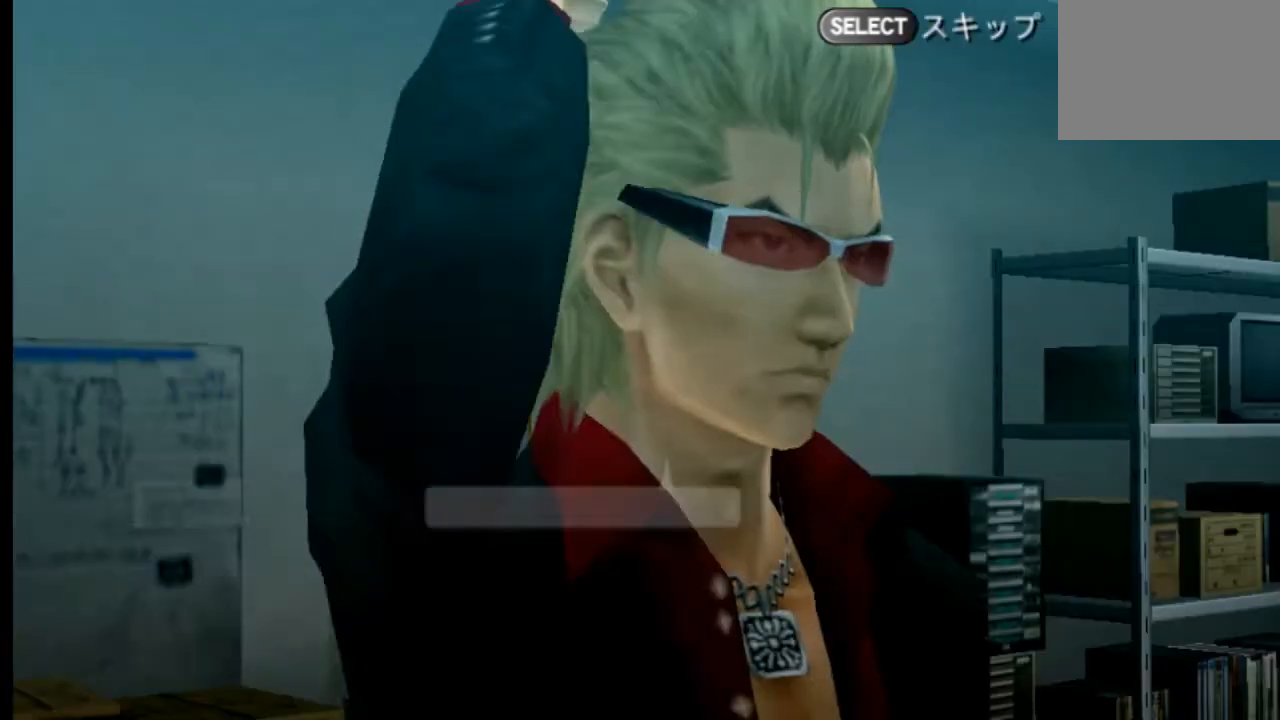
{"buttons": [], "left_stick": "center", "right_stick": "center", "events": []}
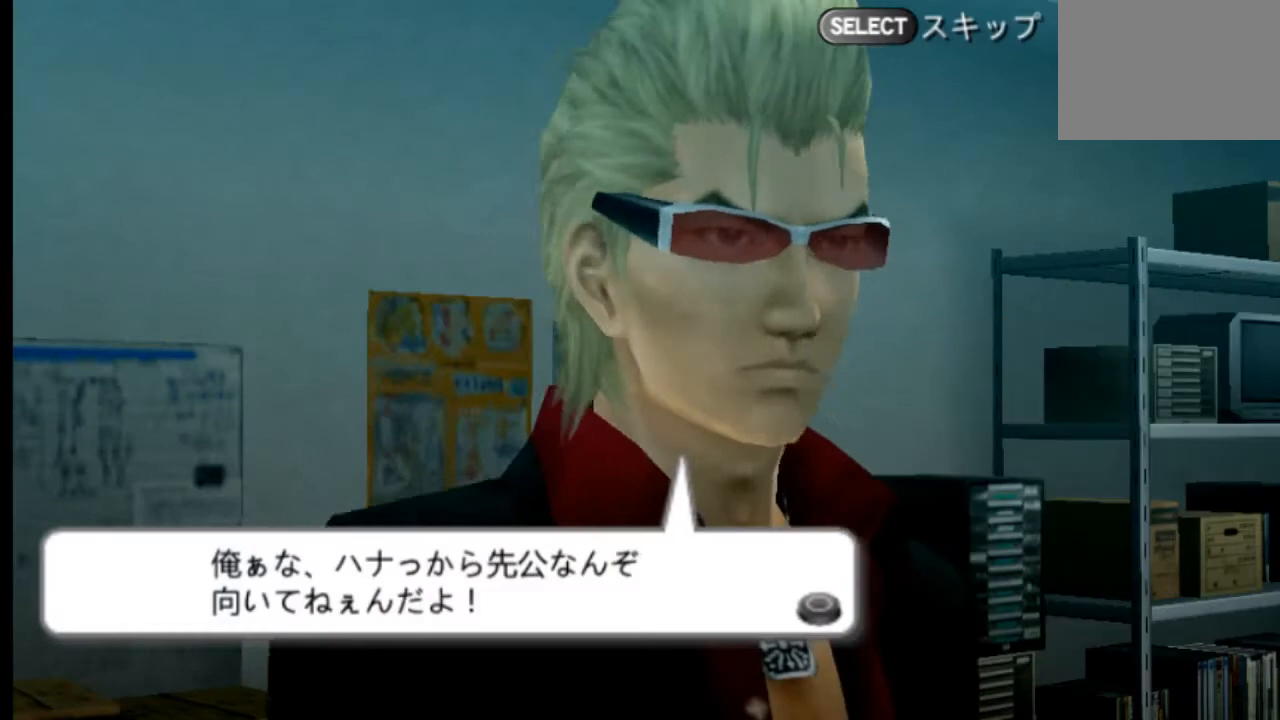
{"buttons": [], "left_stick": "center", "right_stick": "center", "events": []}
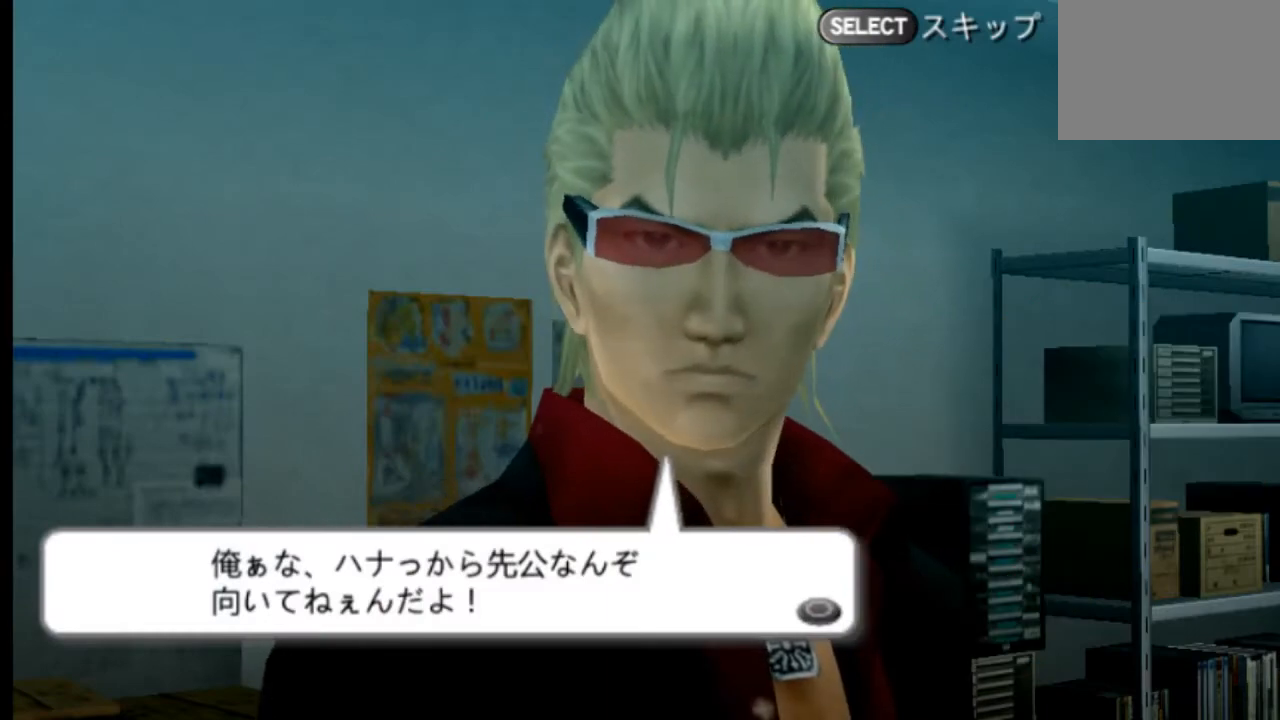
{"buttons": [], "left_stick": "center", "right_stick": "center", "events": []}
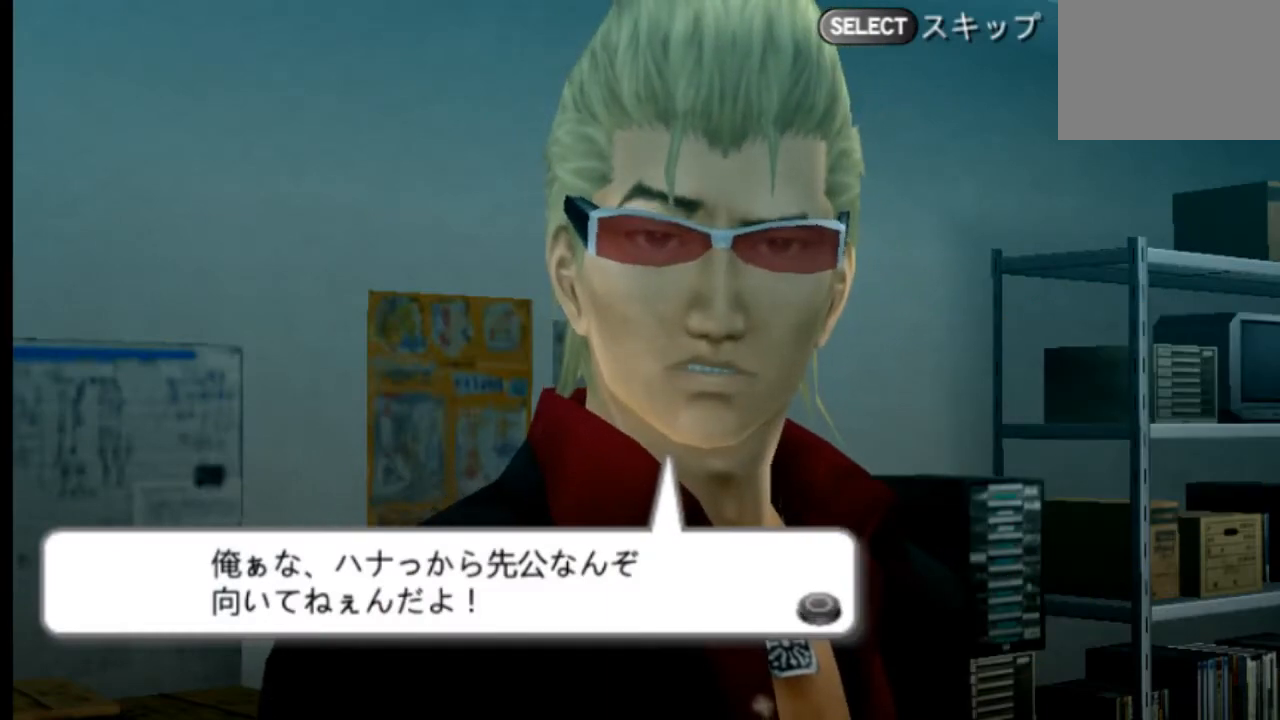
{"buttons": [], "left_stick": "center", "right_stick": "center", "events": [[251, "CIRCLE", "down"], [417, "CIRCLE", "up"]]}